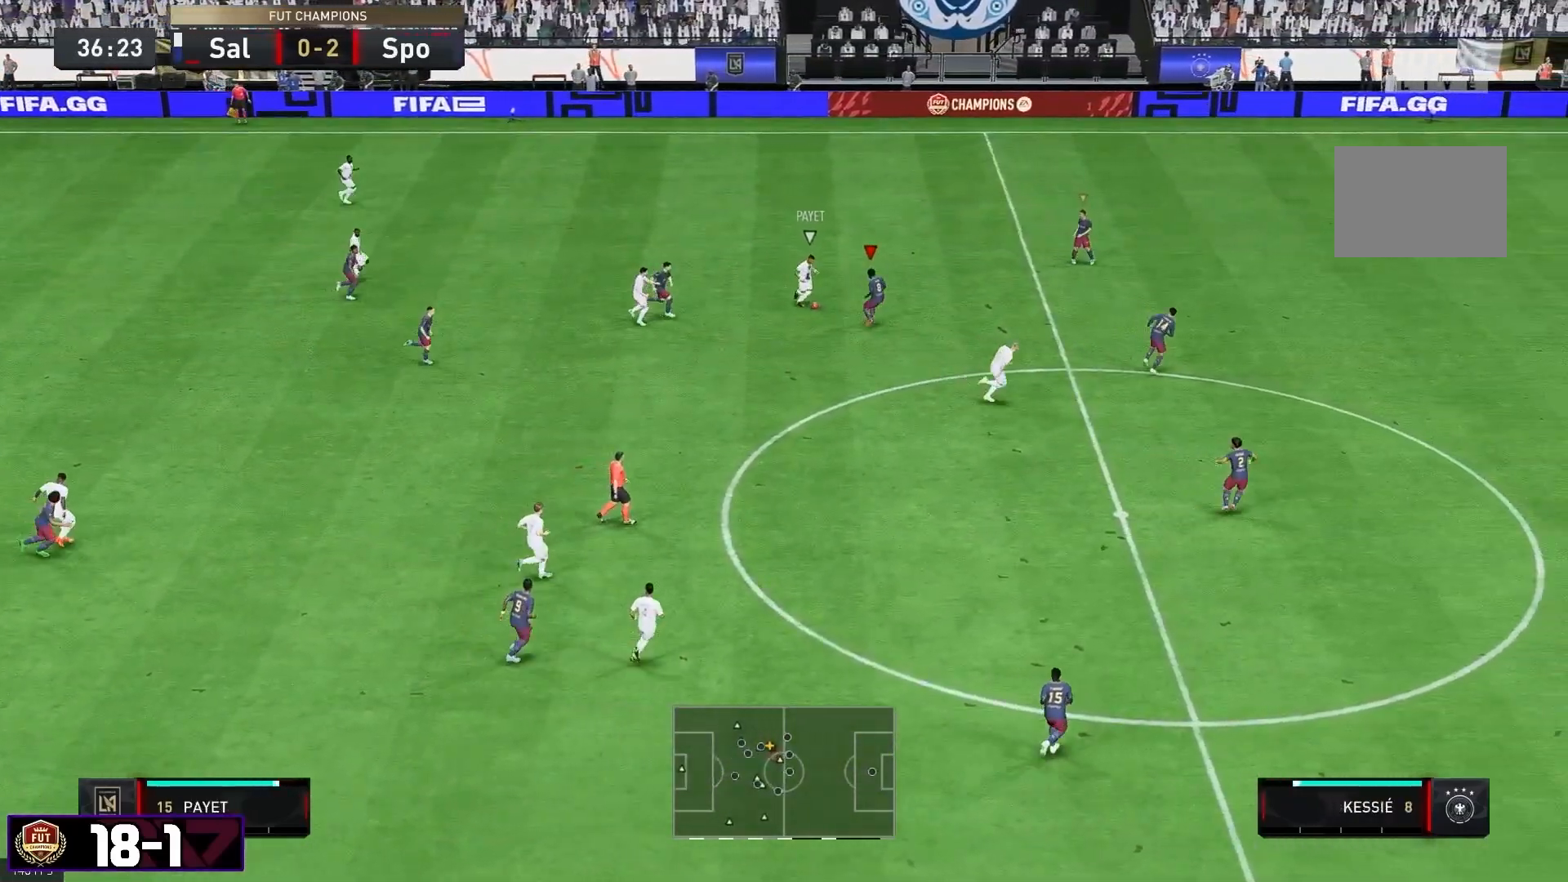
Gameplay with a controller (Xbox layout); each line is a JSON object with the inputs held at the frame after it. "events" lists button and stick changes between this image and that frame as [ms after this image, input, new state], when the widget could be followed in between. Not read: L3 R3.
{"buttons": ["L2", "R2"], "left_stick": "down-left", "right_stick": "center", "events": [[50, "left_stick", "down"], [67, "R2", "up"], [250, "R2", "down"], [417, "left_stick", "down-left"]]}
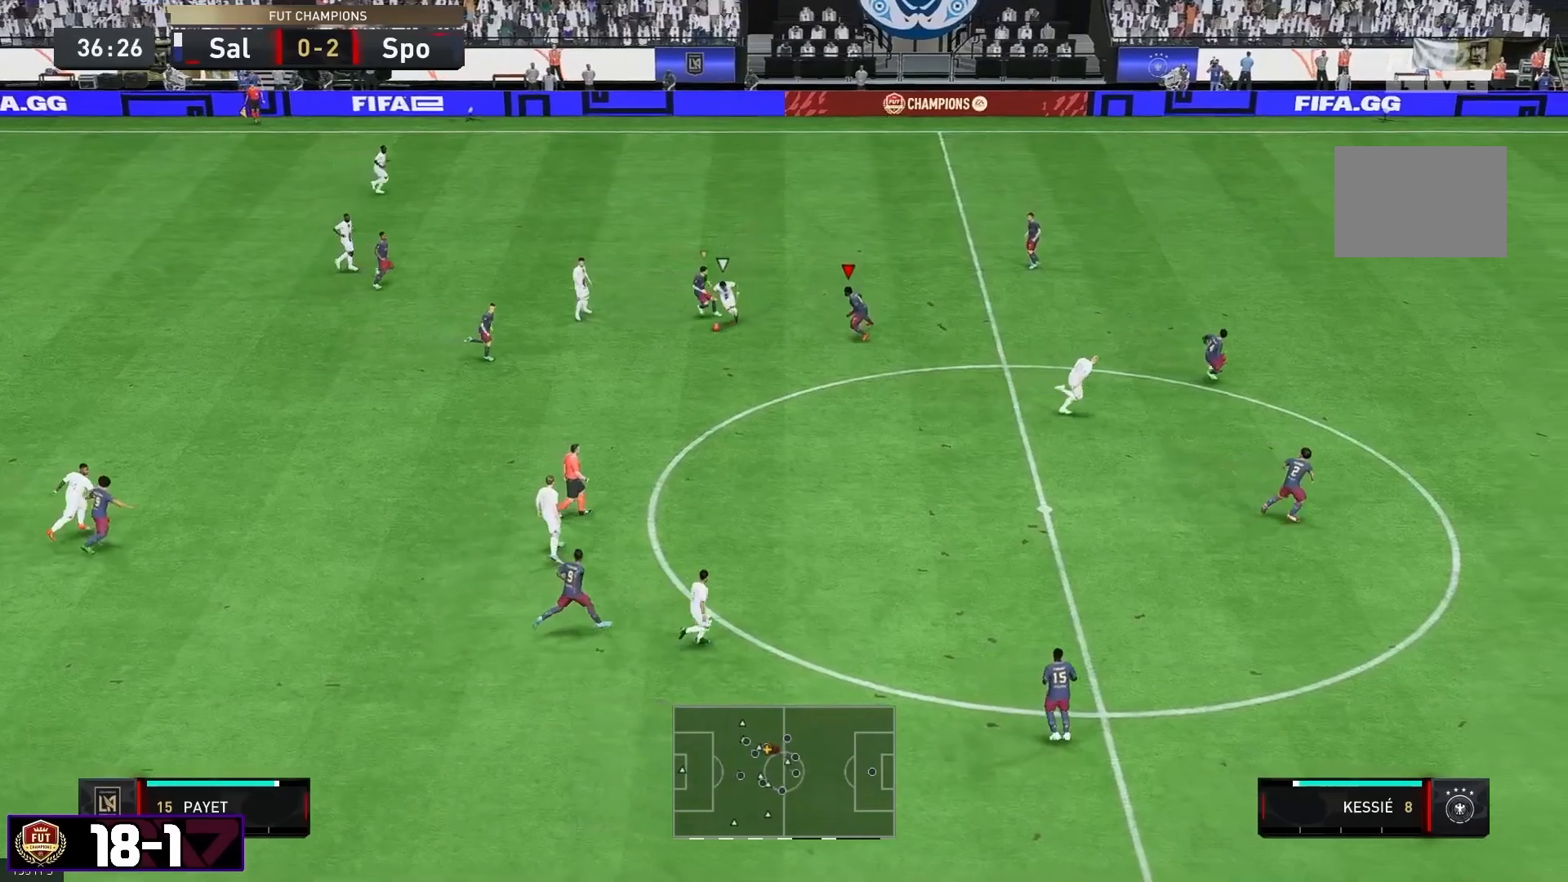
{"buttons": ["L2", "R2"], "left_stick": "down", "right_stick": "center", "events": [[500, "left_stick", "down"]]}
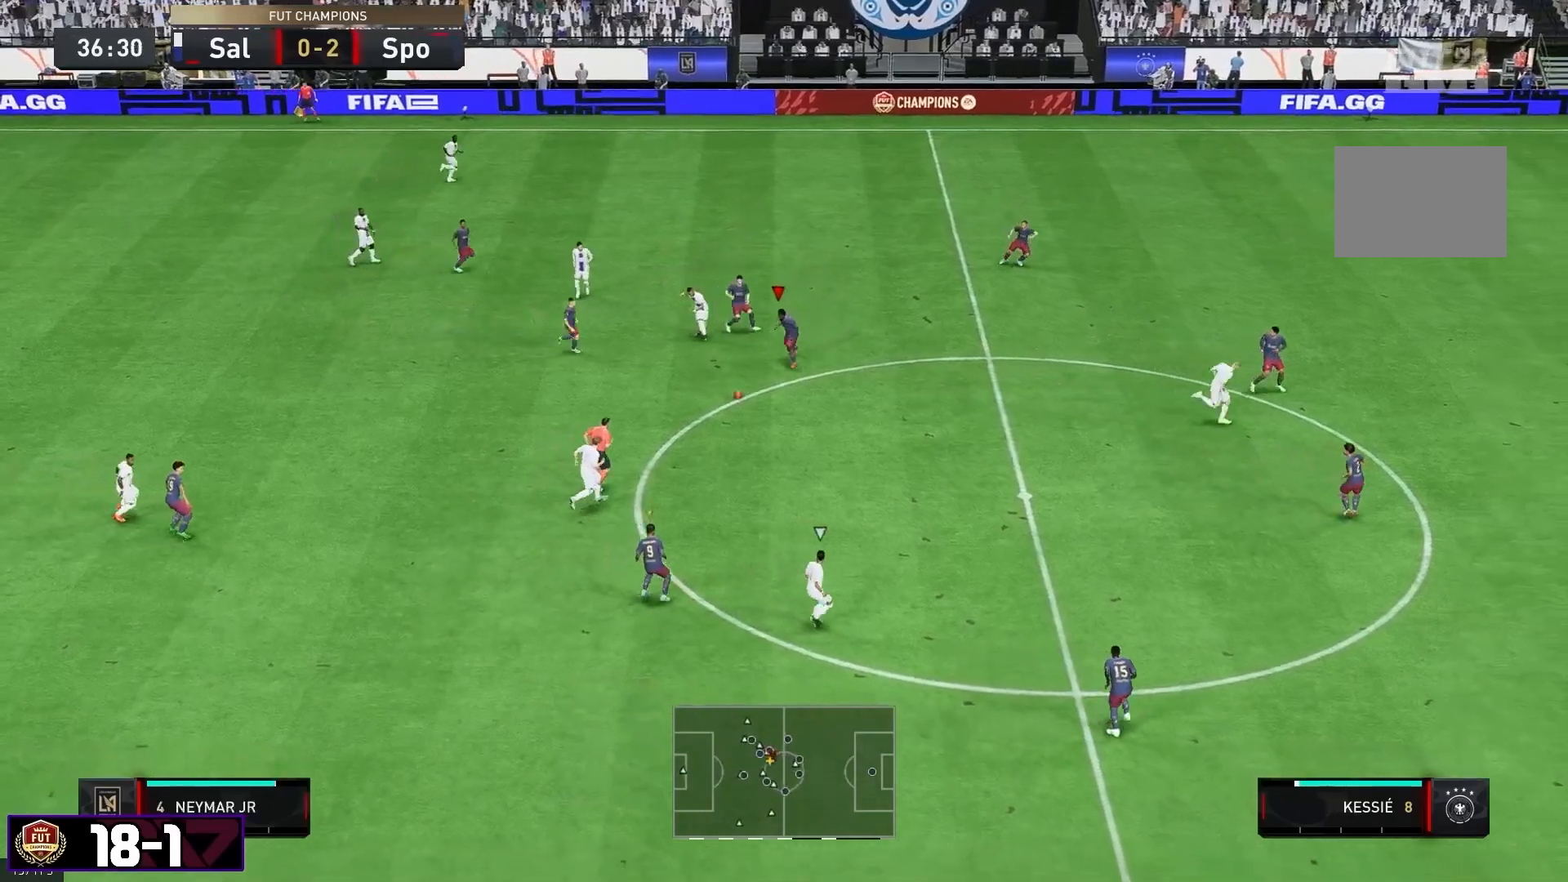
{"buttons": ["L2"], "left_stick": "up-left", "right_stick": "center", "events": [[267, "right_stick", "down"], [333, "left_stick", "center"], [333, "right_stick", "center"], [400, "left_stick", "up-left"], [467, "R2", "up"]]}
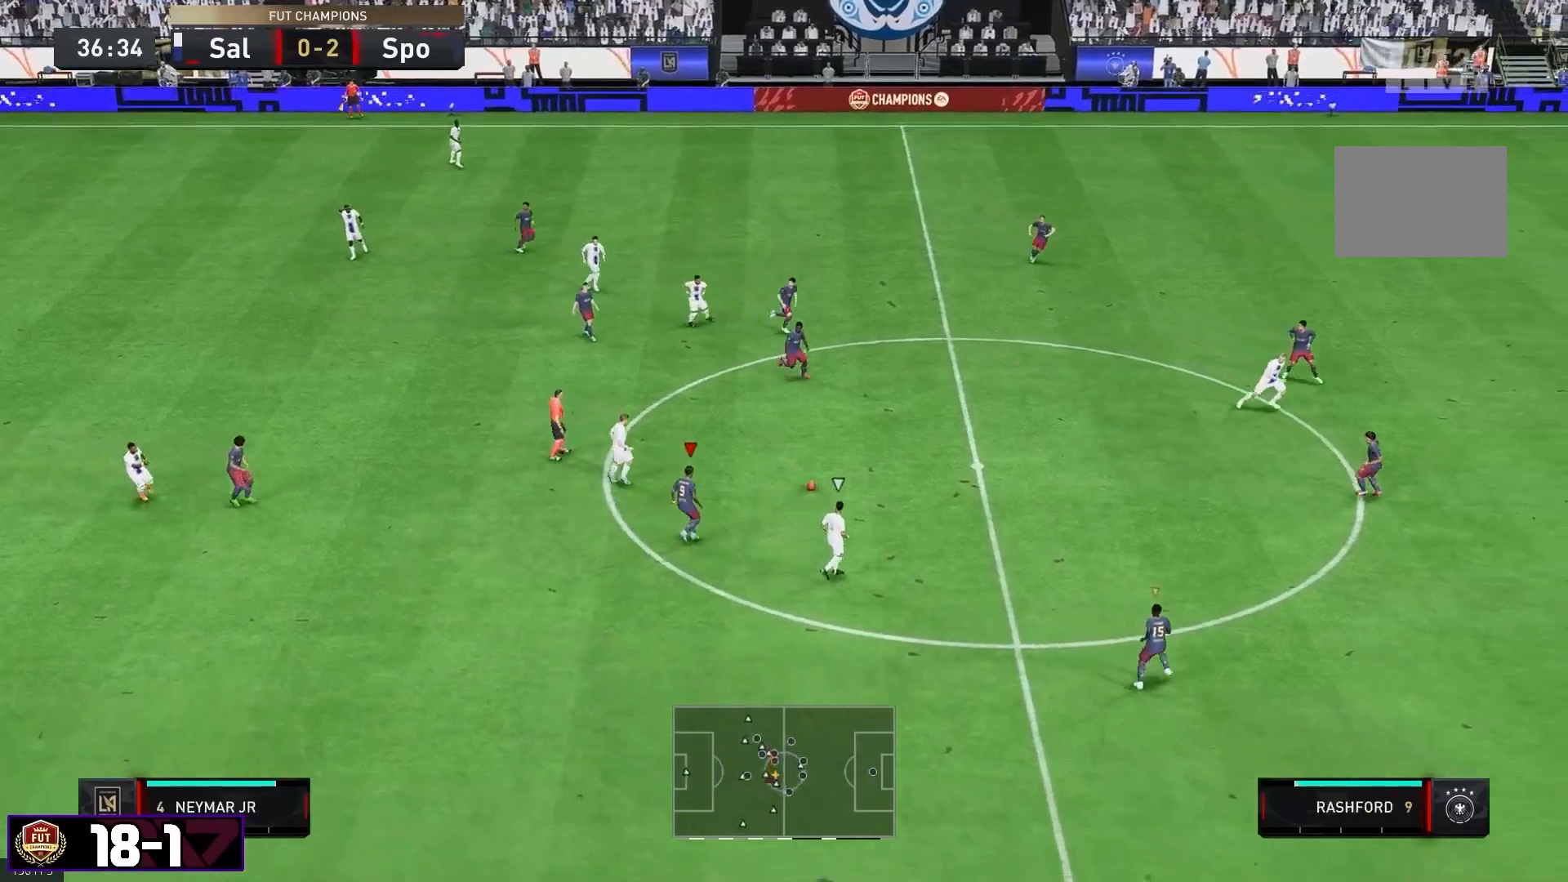
{"buttons": ["L2", "R2"], "left_stick": "down-right", "right_stick": "center"}
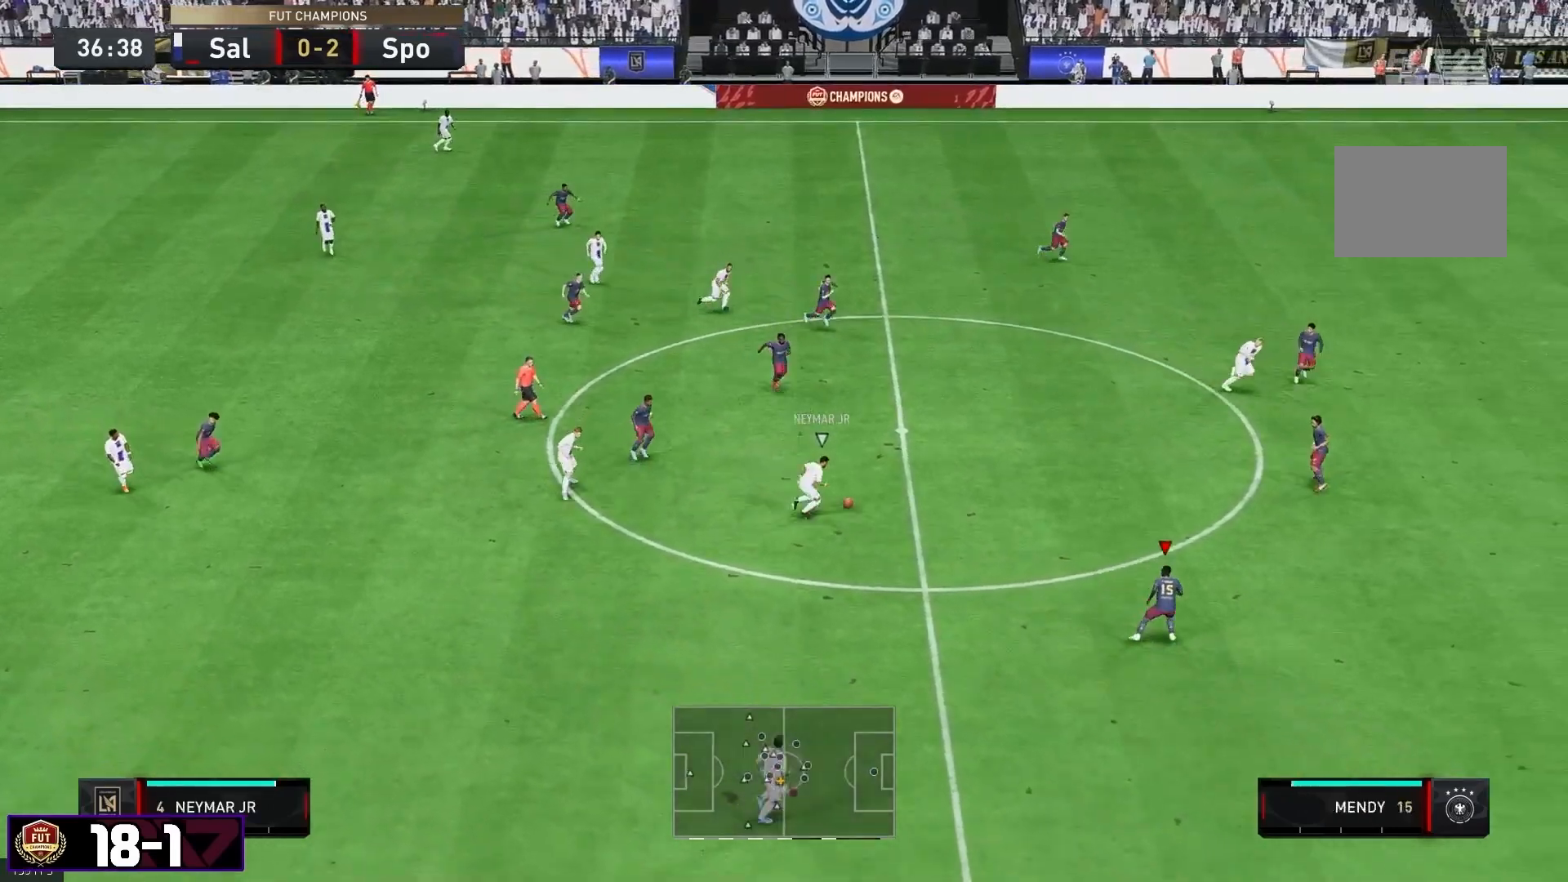
{"buttons": ["L2", "R2"], "left_stick": "down", "right_stick": "center", "events": [[17, "left_stick", "down"], [400, "right_stick", "up"], [483, "right_stick", "center"]]}
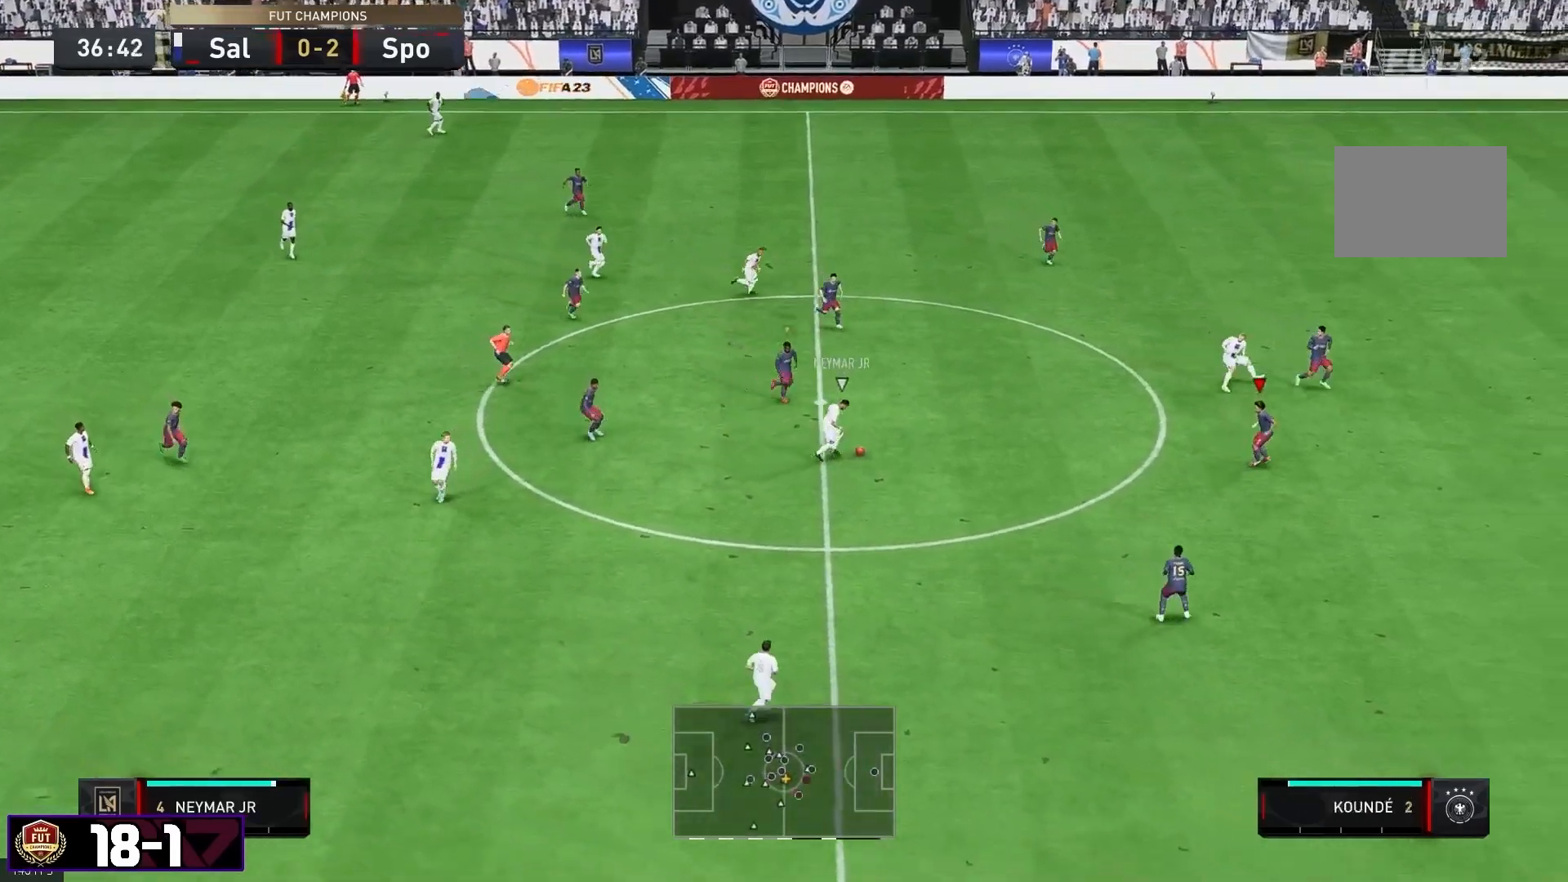
{"buttons": ["R2"], "left_stick": "down-right", "right_stick": "center", "events": [[300, "L2", "up"], [383, "left_stick", "down-right"]]}
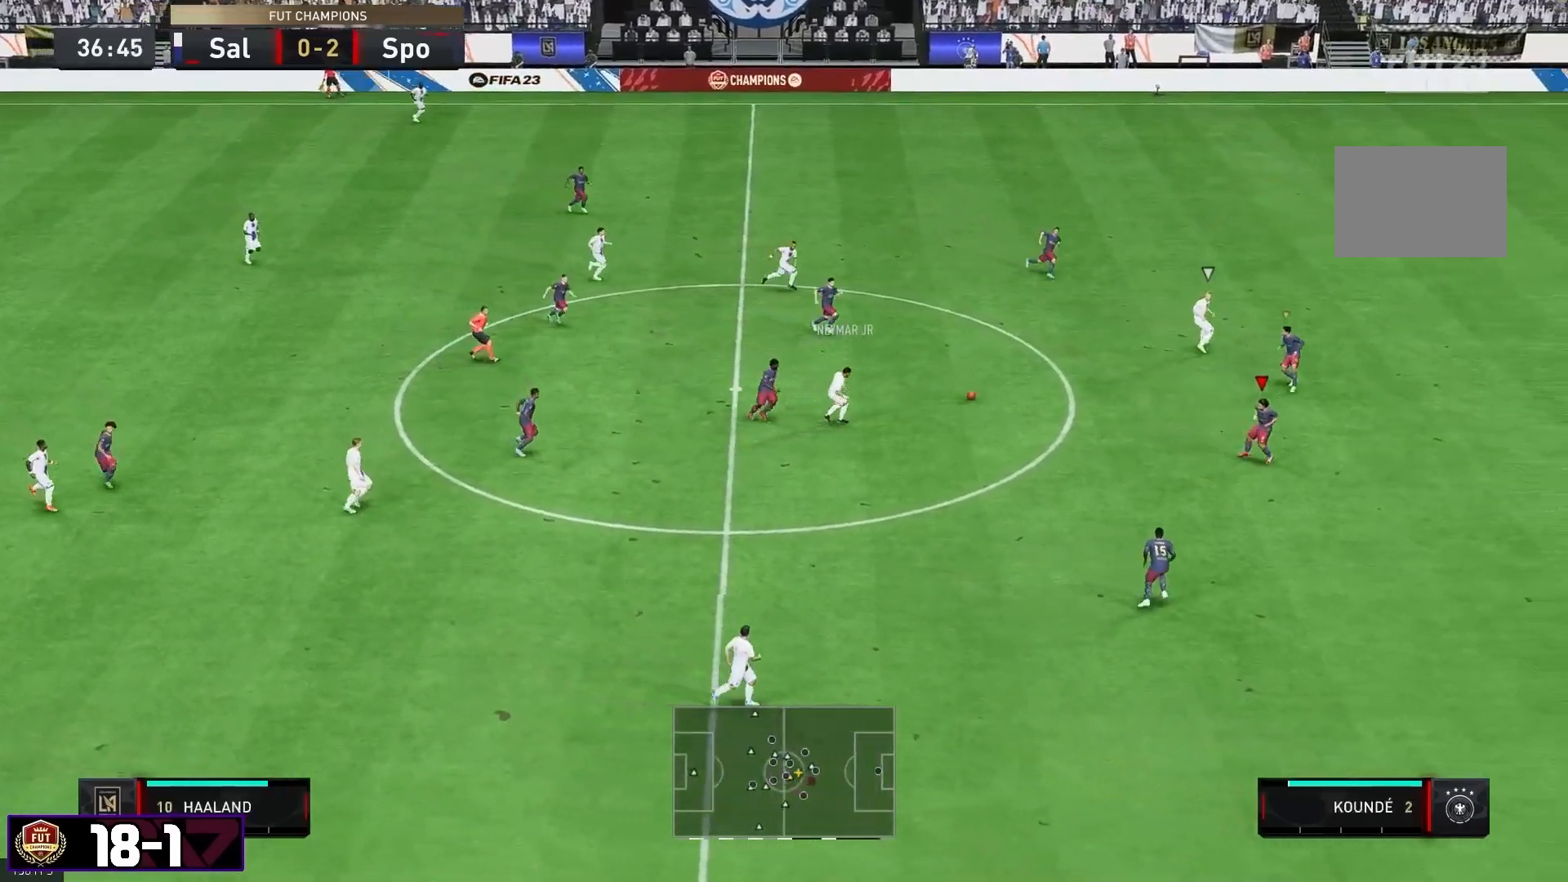
{"buttons": ["L2", "R2"], "left_stick": "up-left", "right_stick": "center", "events": [[183, "left_stick", "center"], [217, "L1", "down"], [317, "L2", "down"], [350, "L1", "up"], [450, "left_stick", "up-left"]]}
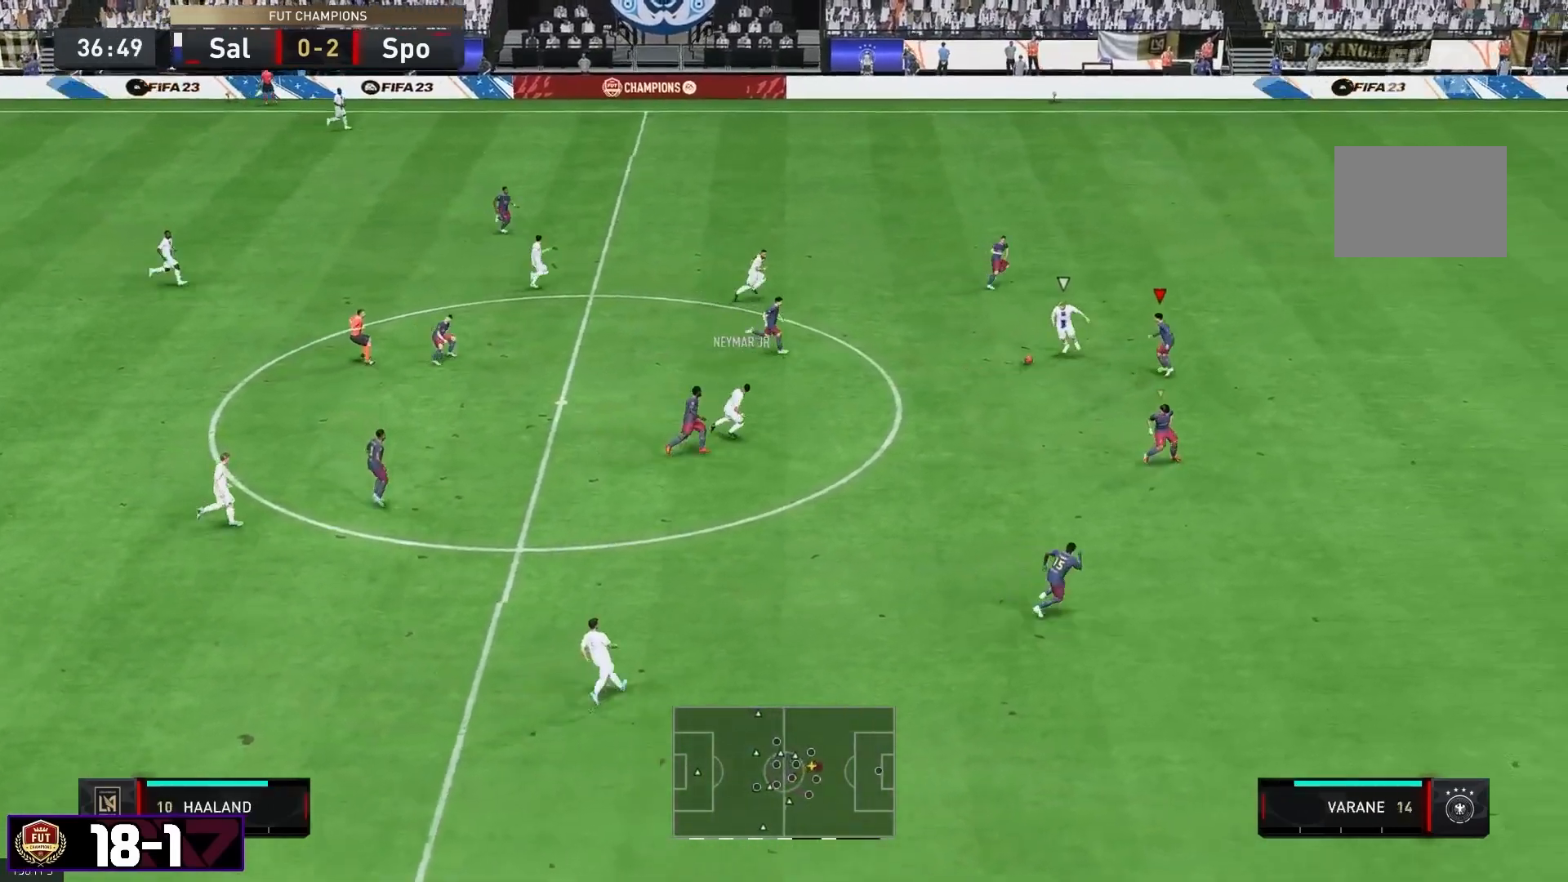
{"buttons": ["L2"], "left_stick": "down-left", "right_stick": "center", "events": [[17, "left_stick", "left"], [83, "R2", "up"], [183, "left_stick", "down-left"]]}
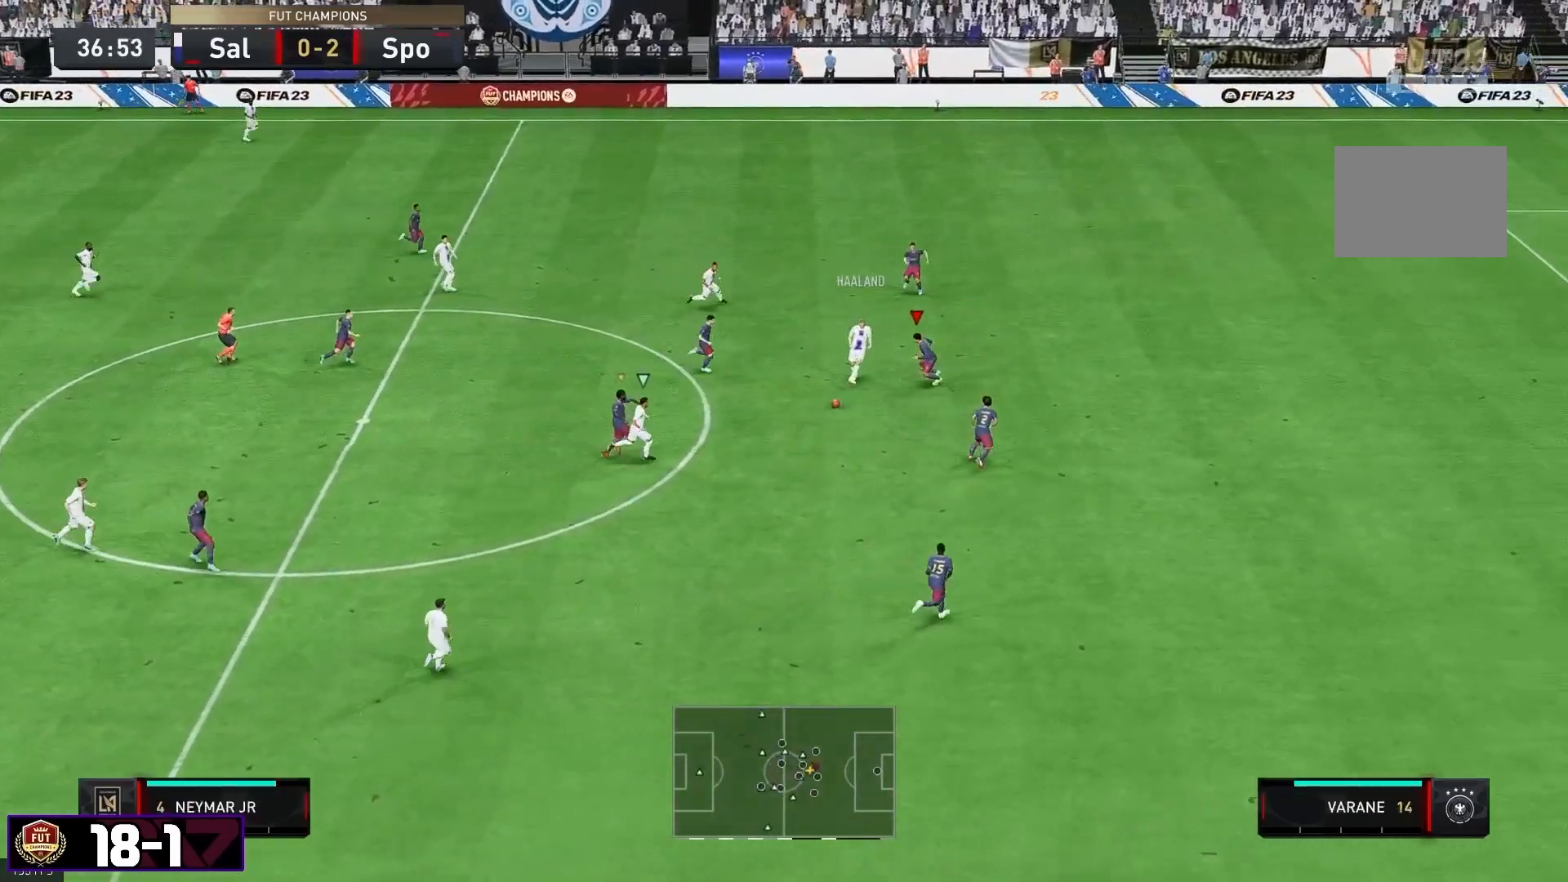
{"buttons": ["L2", "R2"], "left_stick": "down", "right_stick": "center", "events": [[100, "left_stick", "down"], [483, "R2", "down"]]}
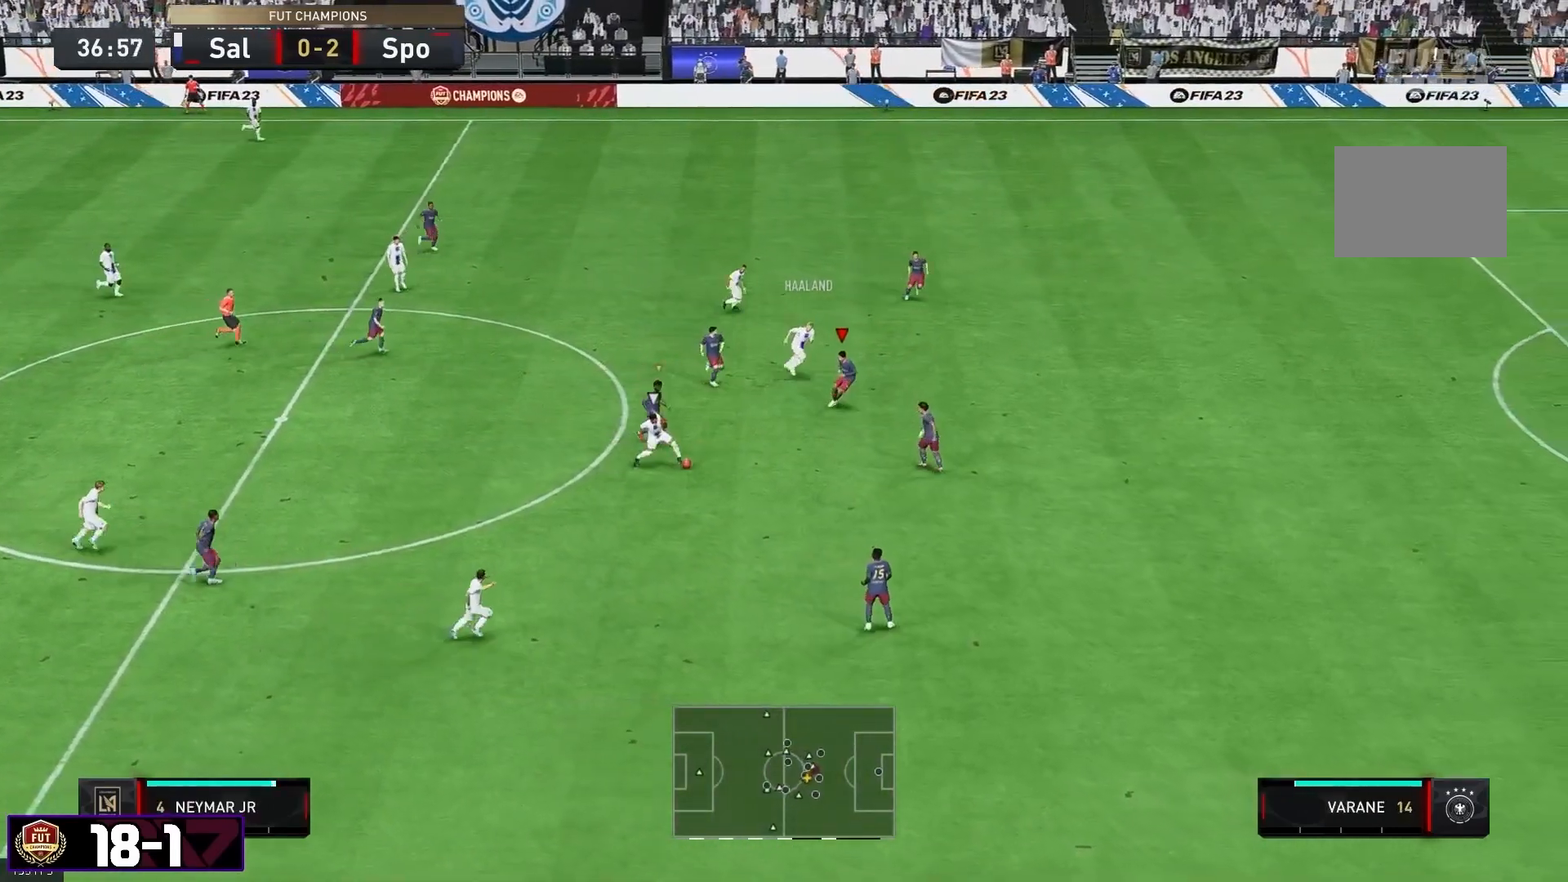
{"buttons": ["R2"], "left_stick": "down", "right_stick": "center", "events": [[150, "L2", "up"]]}
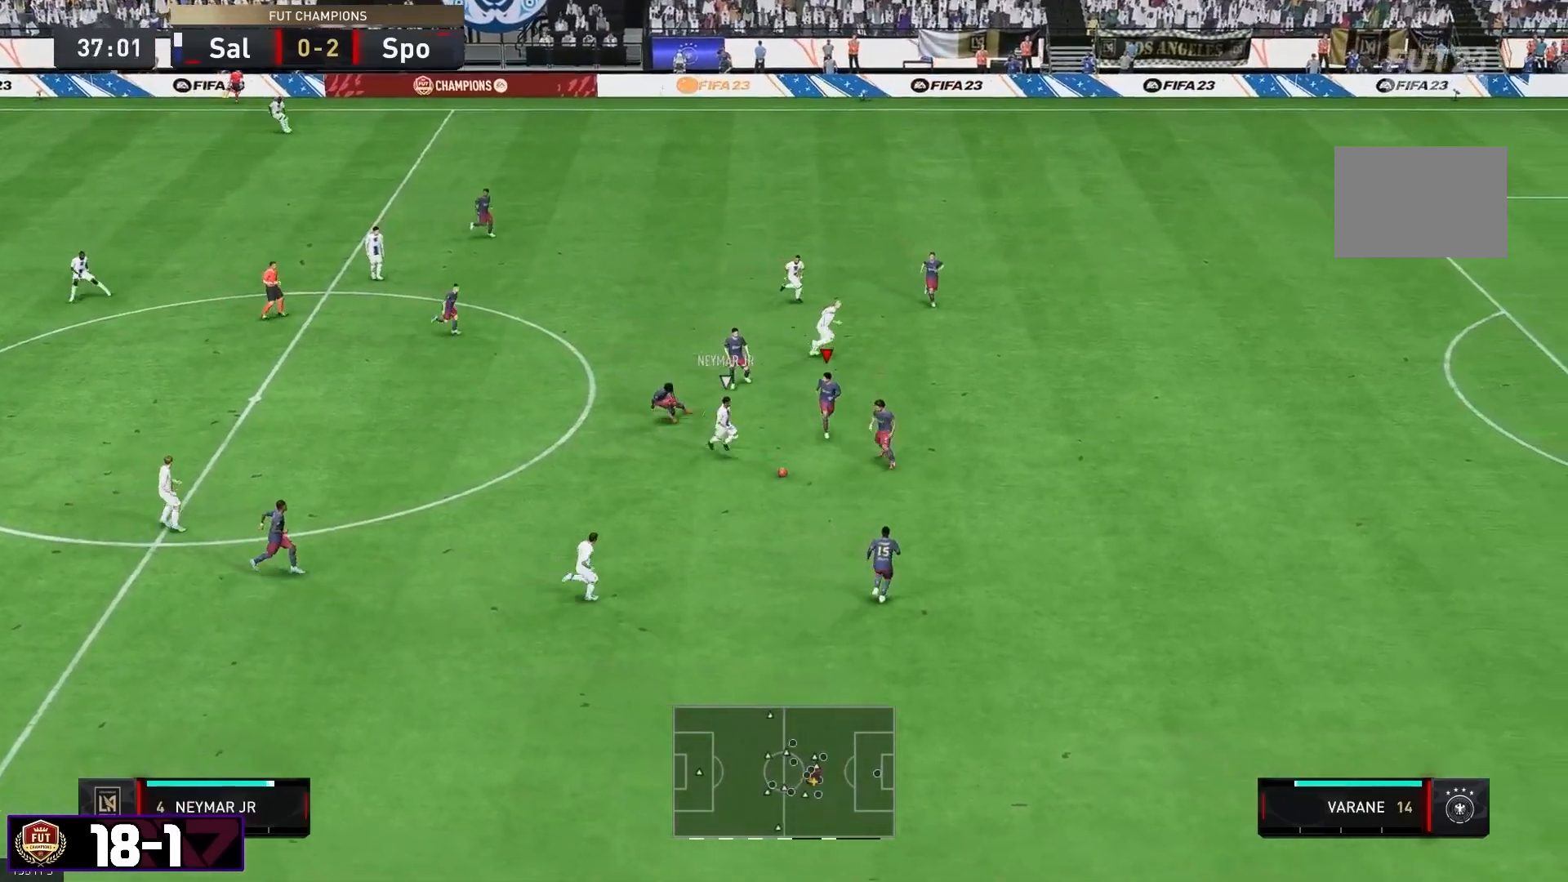
{"buttons": ["L2", "R2"], "left_stick": "down", "right_stick": "center", "events": [[500, "L2", "down"]]}